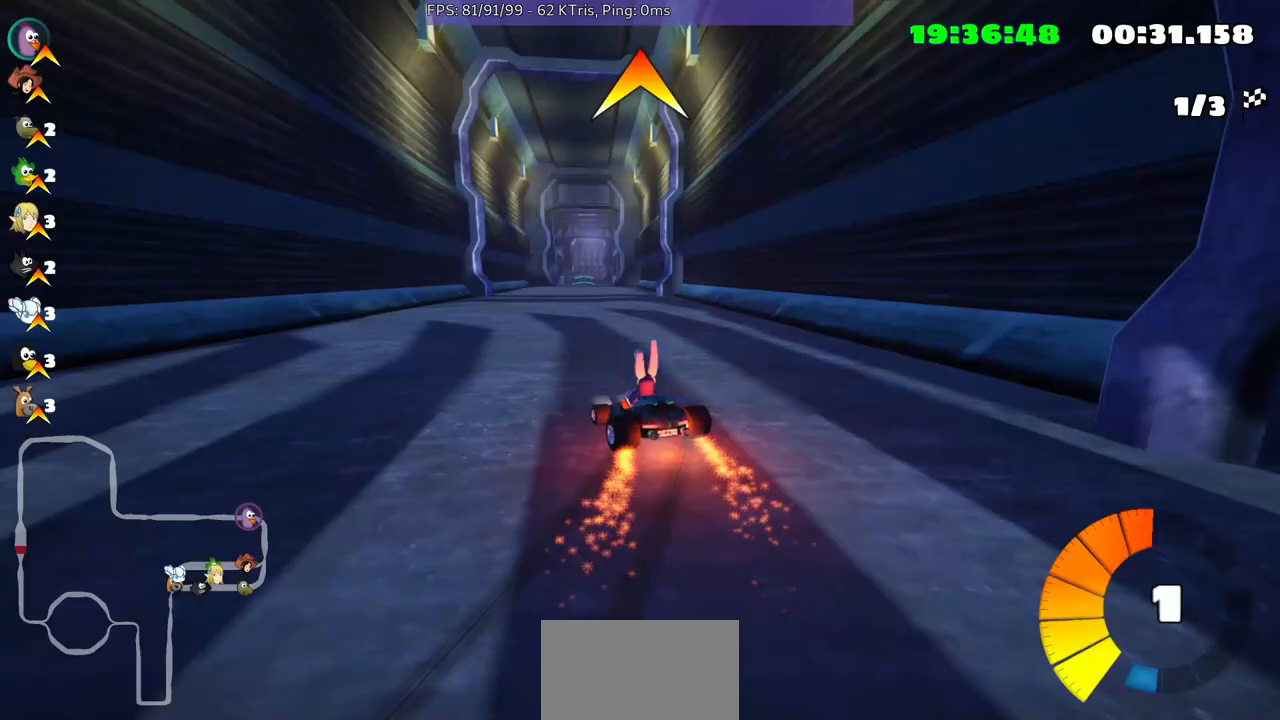
Gameplay with a controller (Xbox layout); each line is a JSON object with the inputs held at the frame after it. "events" lists button and stick changes between this image and that frame as [ms after this image, input, new state], when the widget could be followed in between. Not read: L3 R2 R3.
{"buttons": [], "left_stick": "right", "right_stick": "center", "events": [[400, "left_stick", "right"]]}
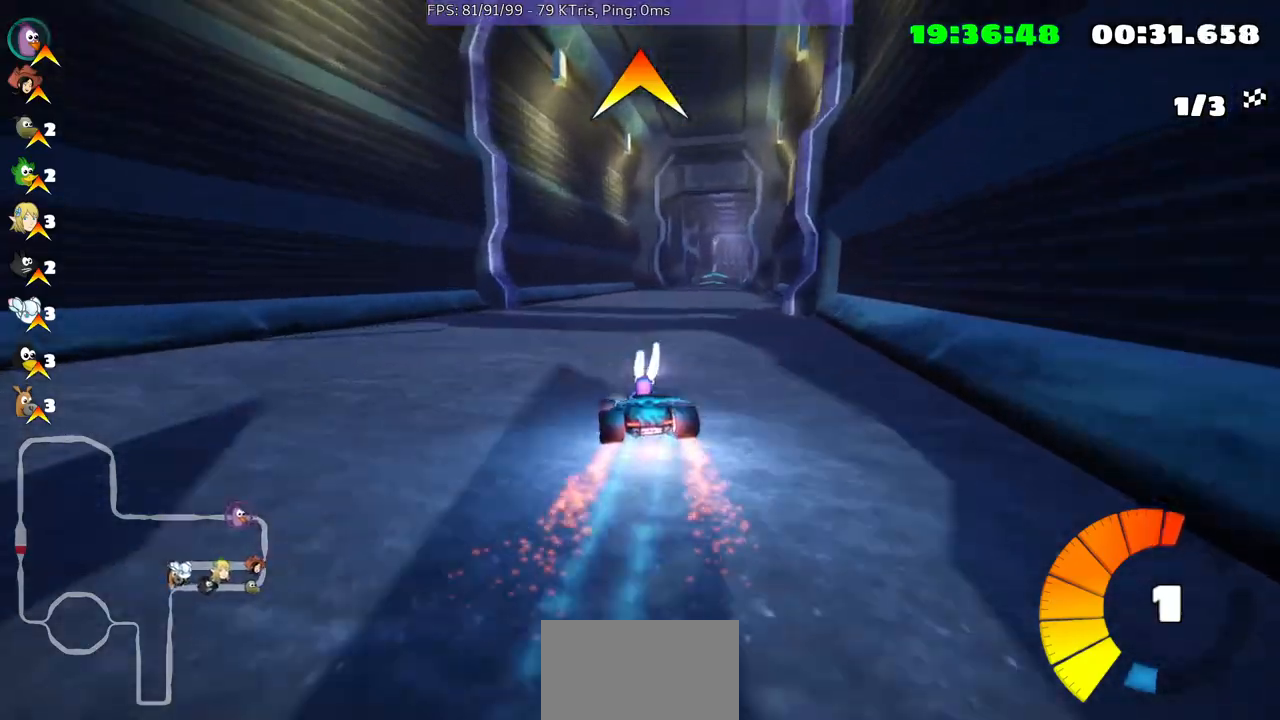
{"buttons": [], "left_stick": "center", "right_stick": "center", "events": [[167, "left_stick", "center"]]}
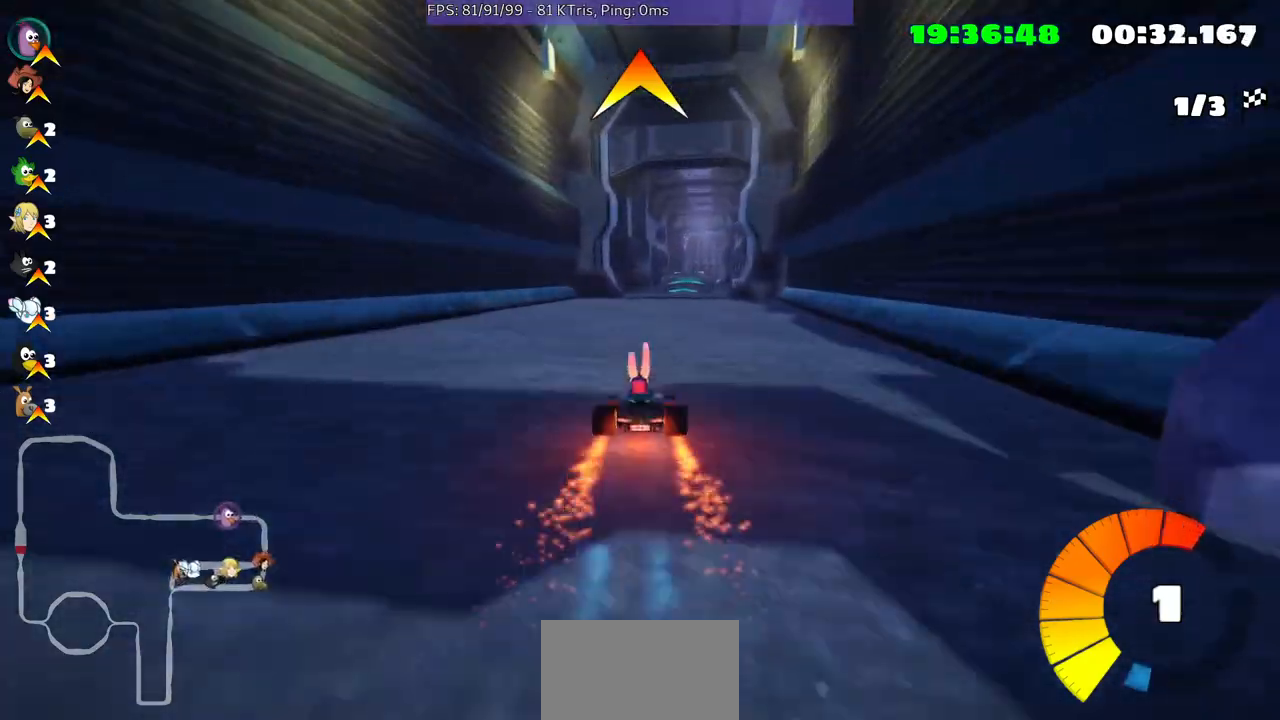
{"buttons": [], "left_stick": "left", "right_stick": "center", "events": [[33, "left_stick", "right"], [200, "left_stick", "center"], [467, "left_stick", "left"]]}
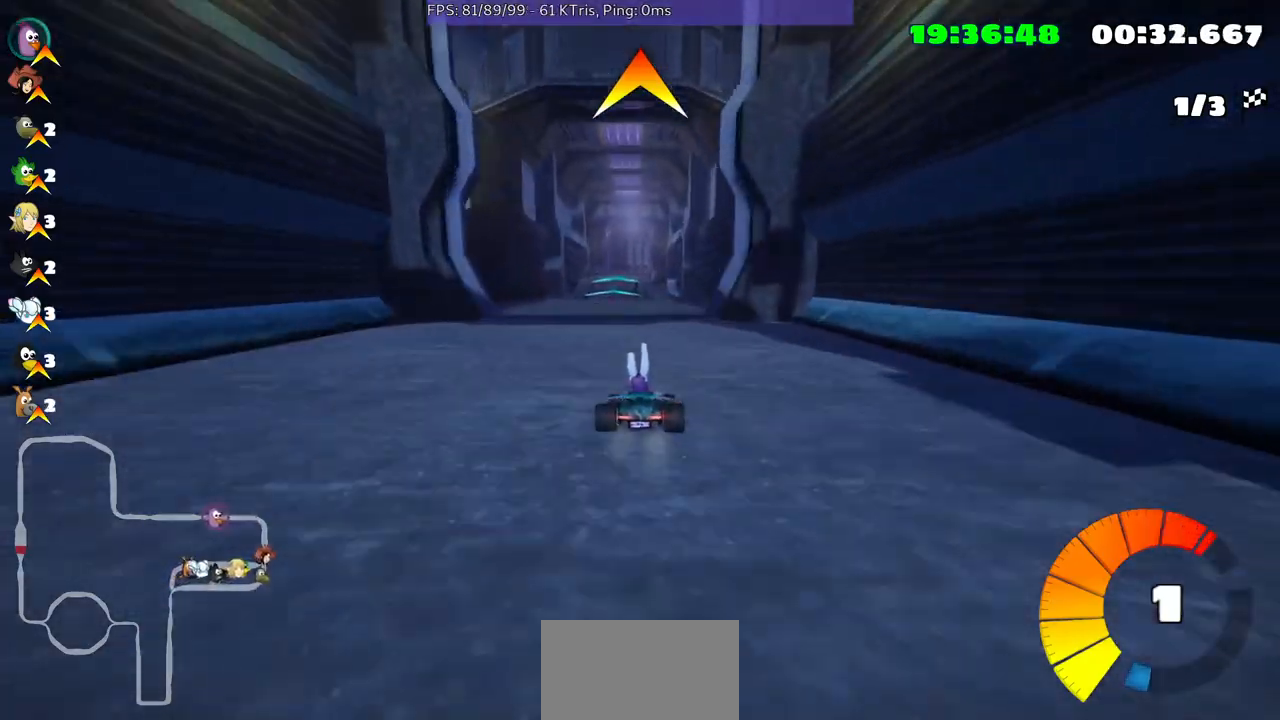
{"buttons": [], "left_stick": "center", "right_stick": "center", "events": [[67, "left_stick", "center"]]}
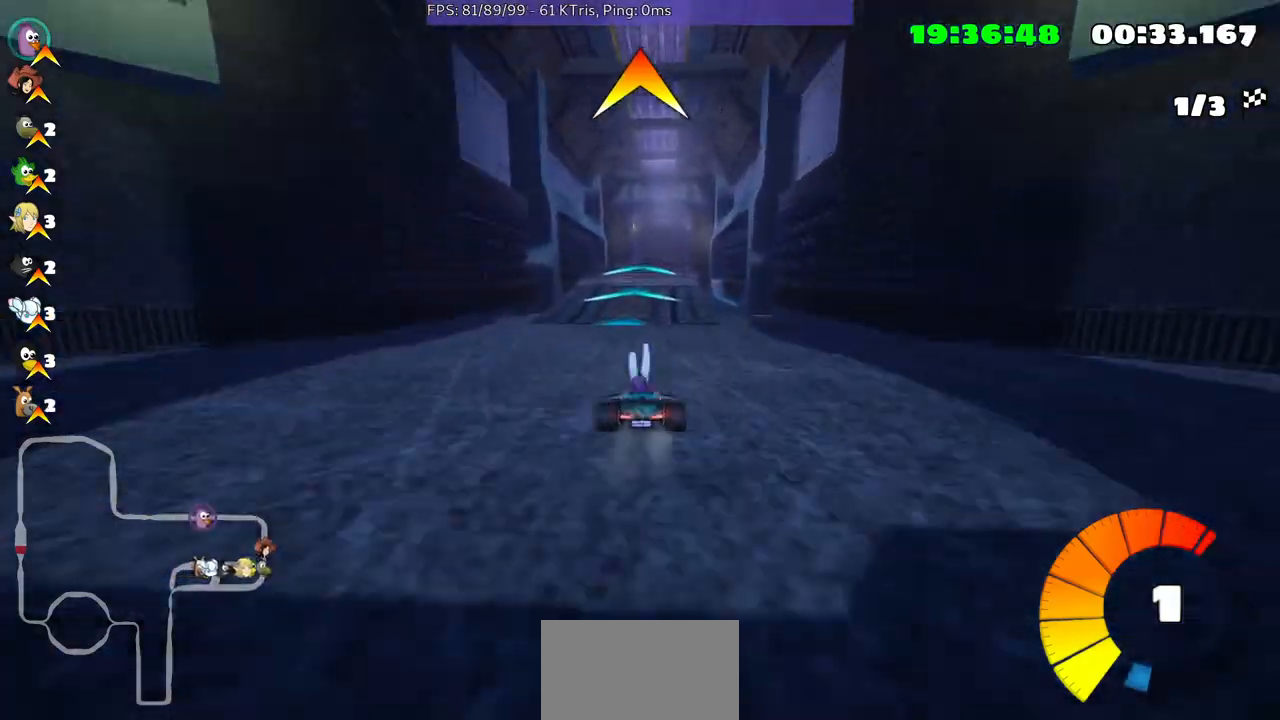
{"buttons": [], "left_stick": "center", "right_stick": "center", "events": [[200, "left_stick", "right"], [333, "left_stick", "center"]]}
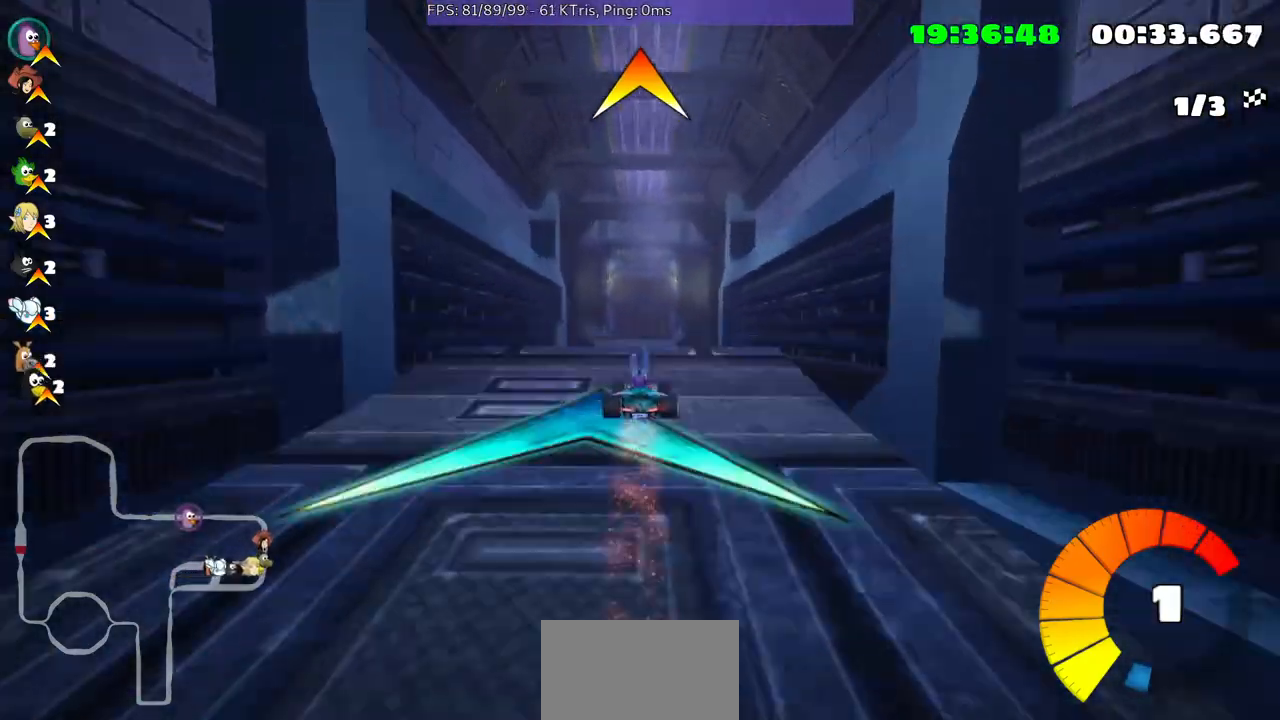
{"buttons": [], "left_stick": "center", "right_stick": "center", "events": [[300, "left_stick", "up-right"], [433, "left_stick", "center"]]}
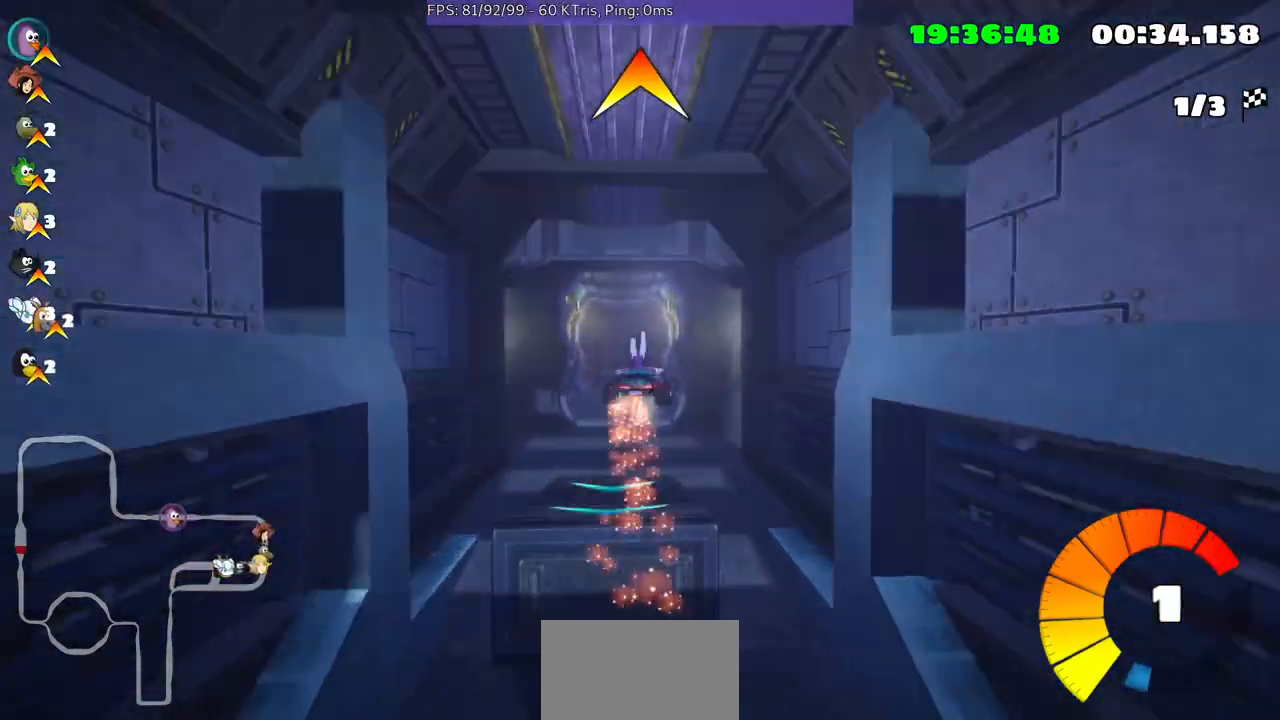
{"buttons": [], "left_stick": "left", "right_stick": "center", "events": [[33, "left_stick", "left"]]}
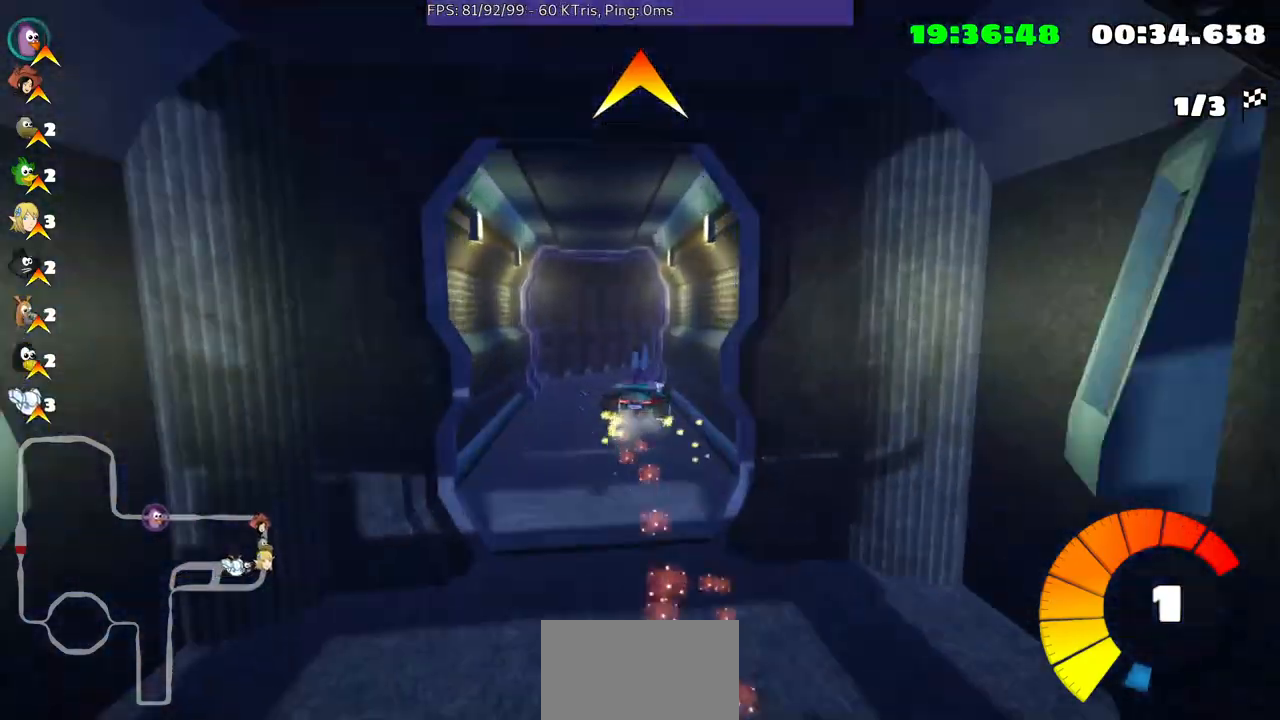
{"buttons": [], "left_stick": "center", "right_stick": "center", "events": [[400, "left_stick", "center"]]}
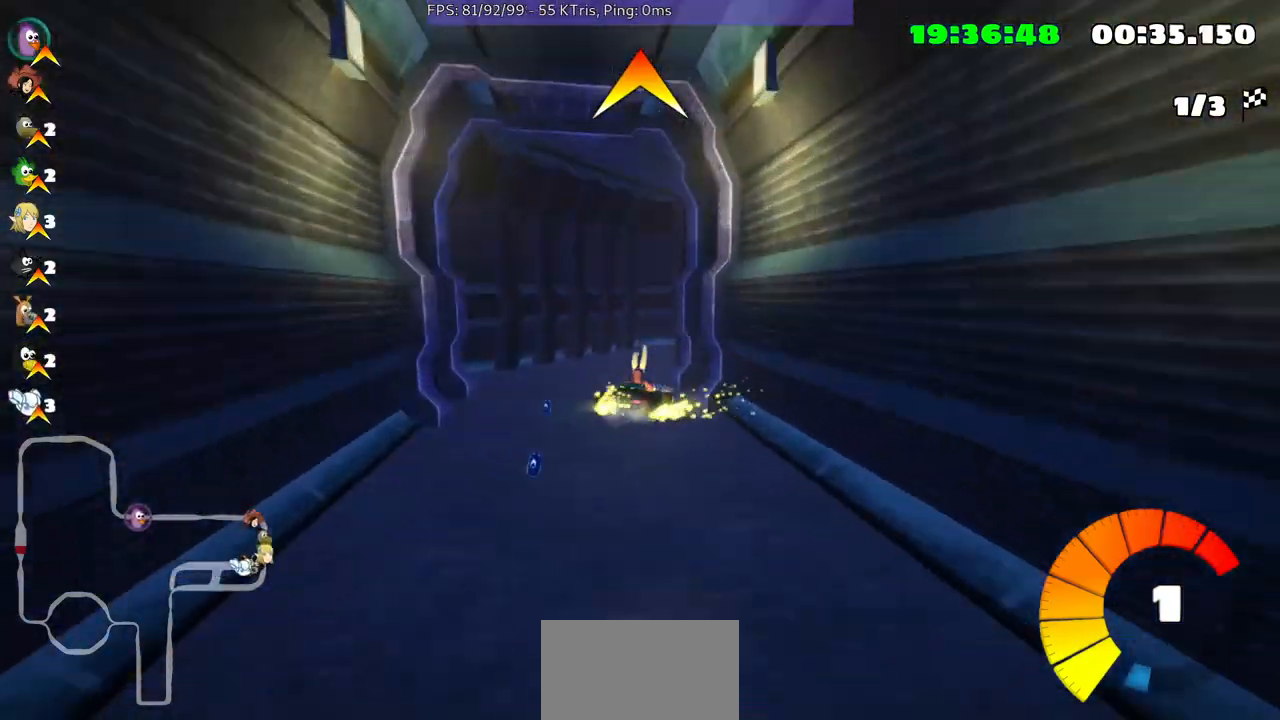
{"buttons": [], "left_stick": "right", "right_stick": "center", "events": [[133, "left_stick", "right"]]}
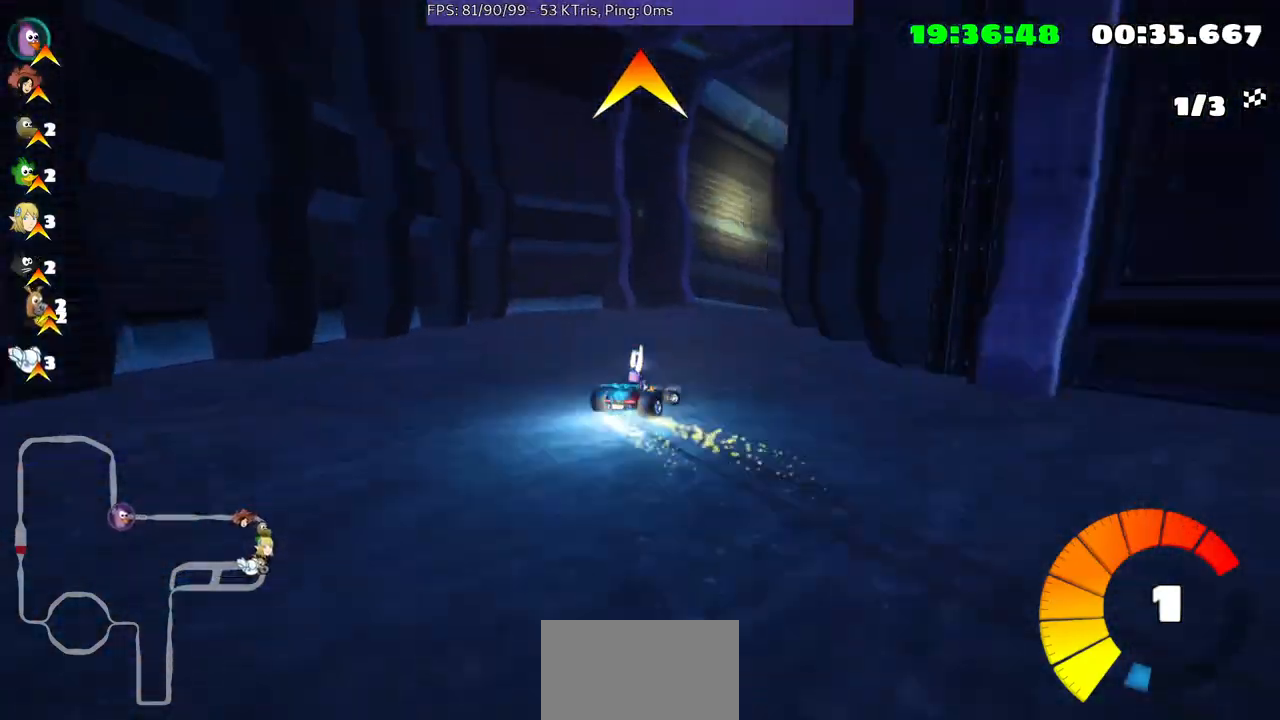
{"buttons": [], "left_stick": "center", "right_stick": "center", "events": [[433, "left_stick", "center"]]}
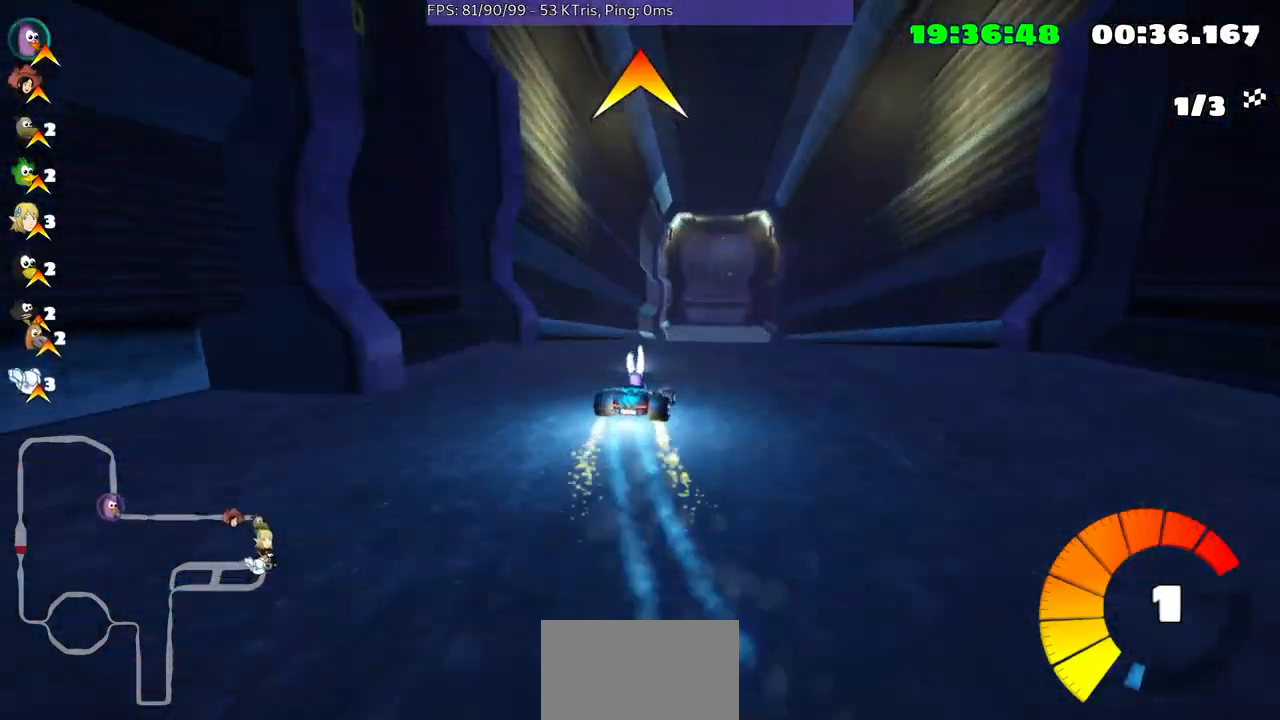
{"buttons": [], "left_stick": "center", "right_stick": "center", "events": [[167, "left_stick", "right"], [400, "left_stick", "center"]]}
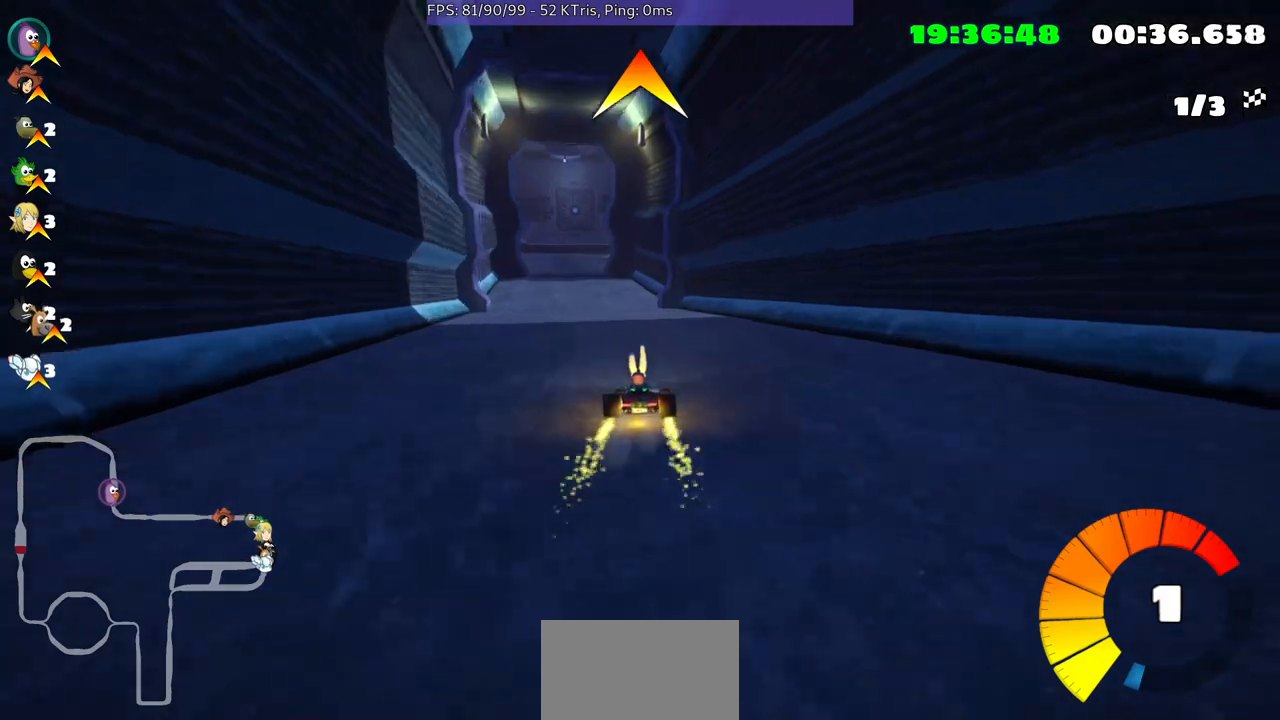
{"buttons": [], "left_stick": "center", "right_stick": "center", "events": [[133, "left_stick", "left"], [367, "left_stick", "center"]]}
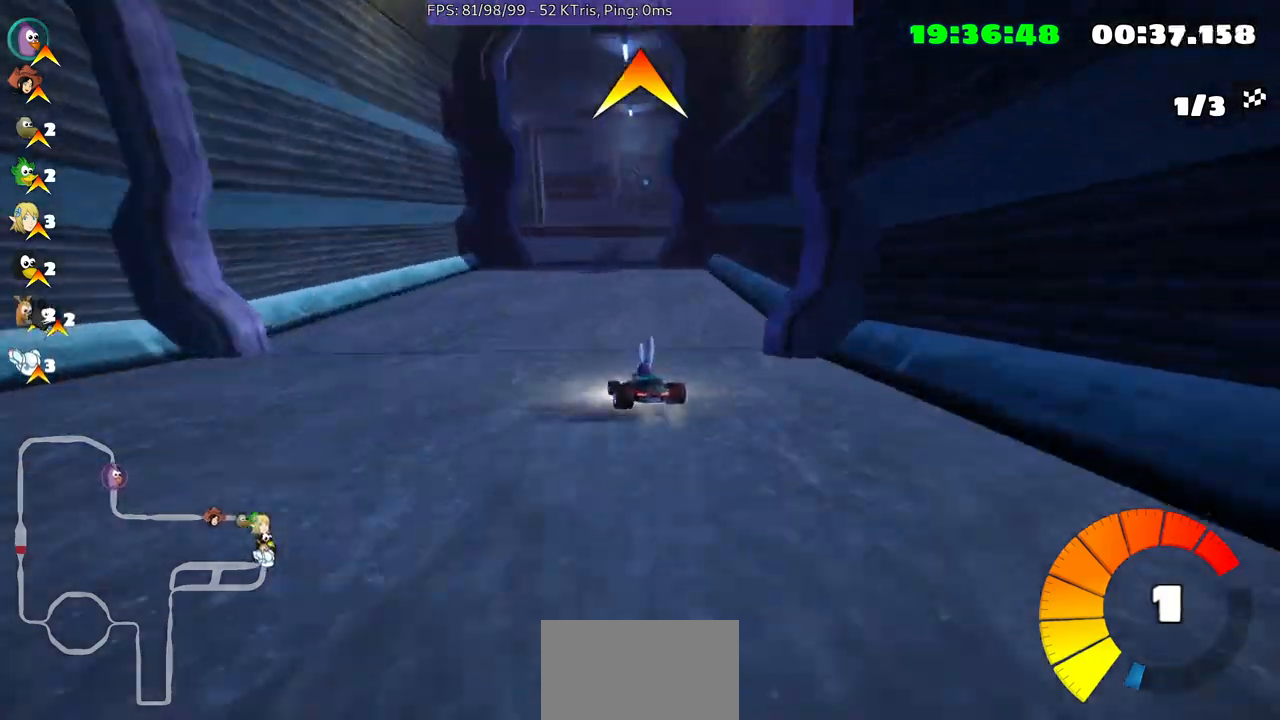
{"buttons": [], "left_stick": "left", "right_stick": "center", "events": [[267, "left_stick", "left"]]}
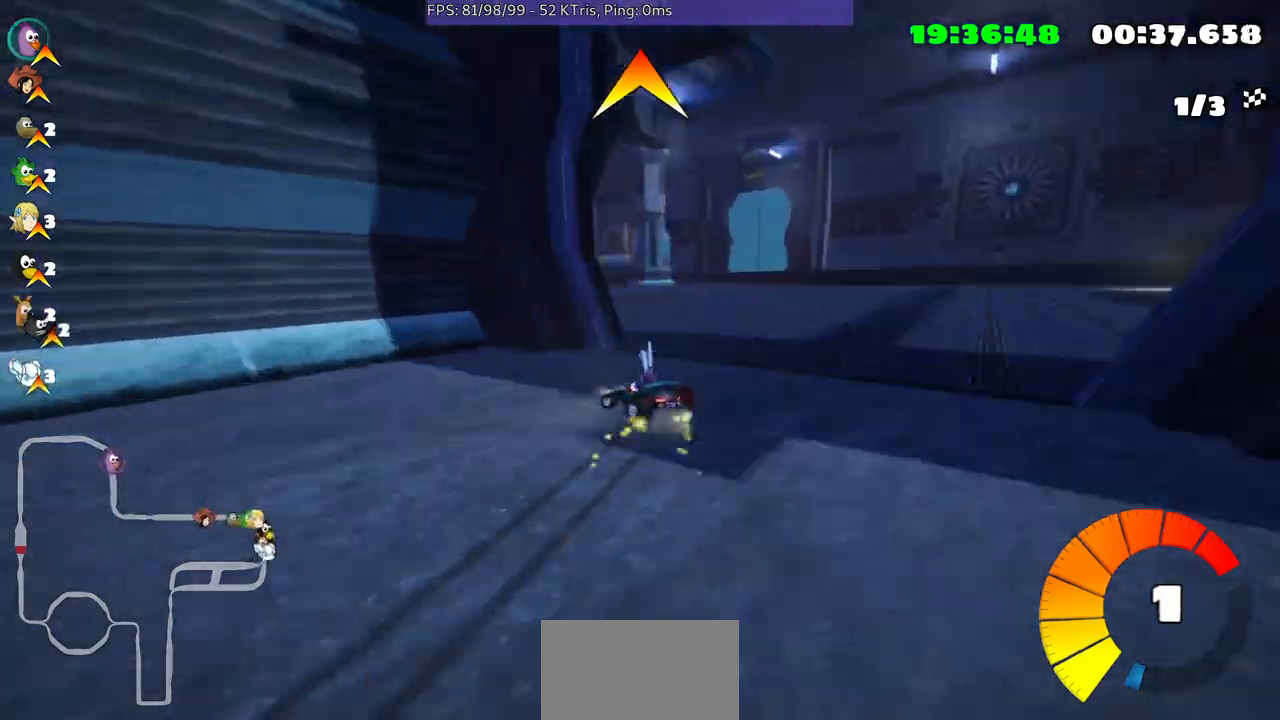
{"buttons": [], "left_stick": "center", "right_stick": "center", "events": [[367, "left_stick", "center"]]}
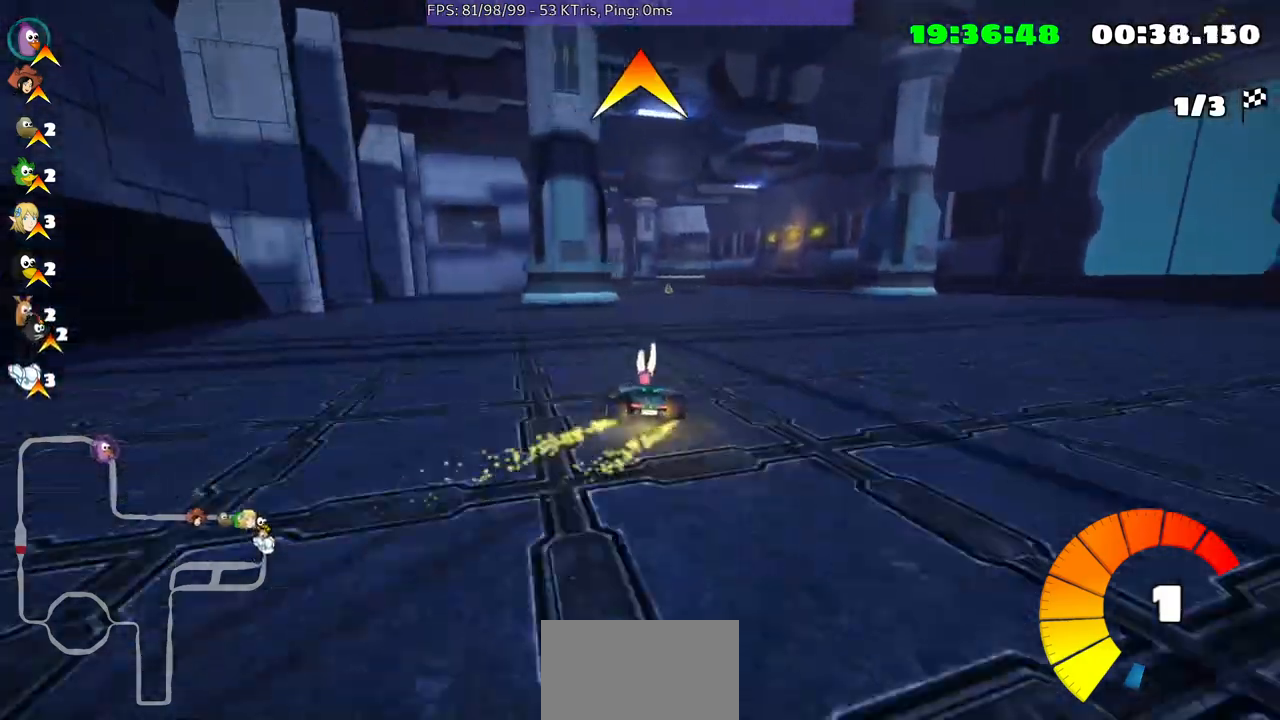
{"buttons": [], "left_stick": "left", "right_stick": "center", "events": [[367, "left_stick", "left"]]}
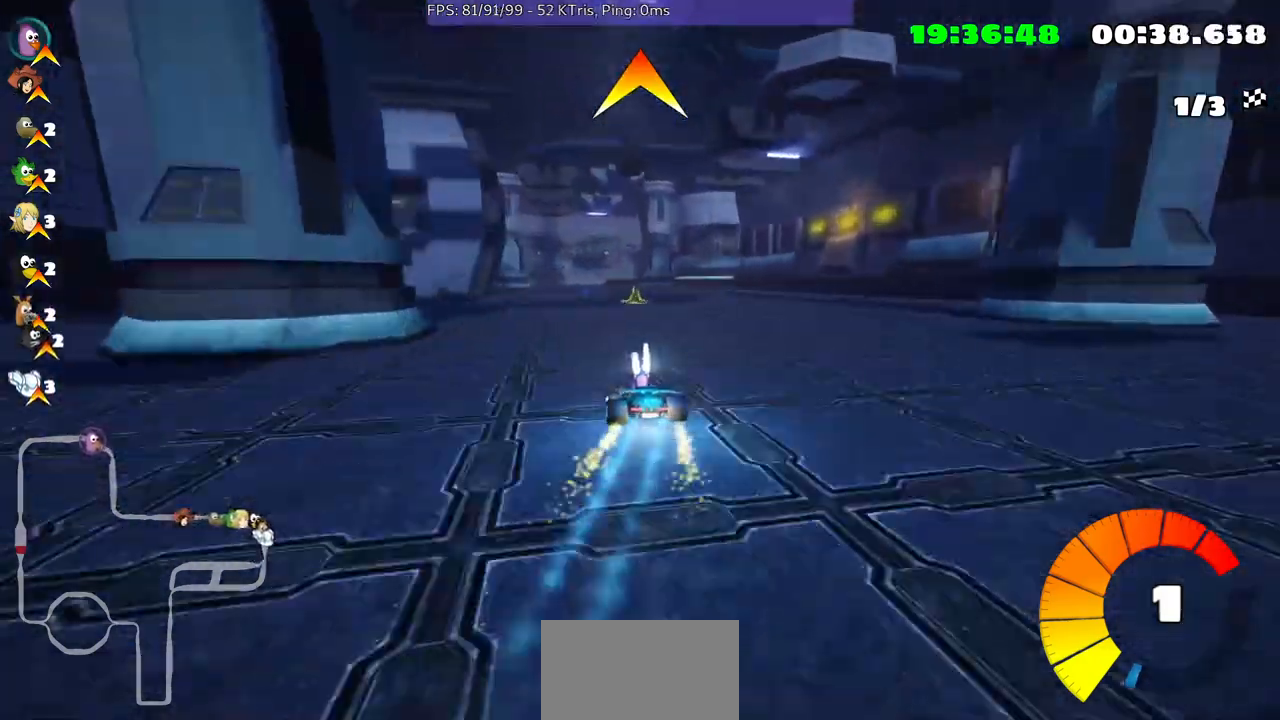
{"buttons": [], "left_stick": "right", "right_stick": "center", "events": [[33, "left_stick", "center"], [333, "left_stick", "right"]]}
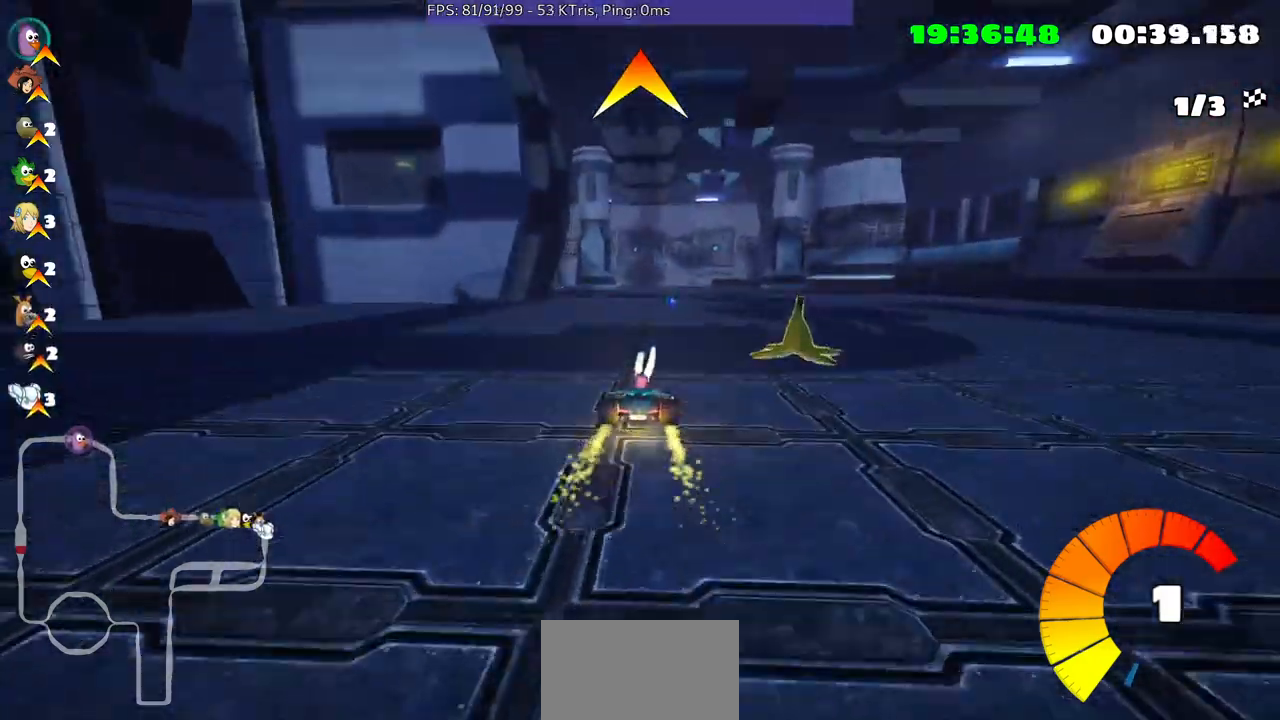
{"buttons": [], "left_stick": "down-left", "right_stick": "center", "events": [[33, "left_stick", "center"], [300, "left_stick", "down-left"]]}
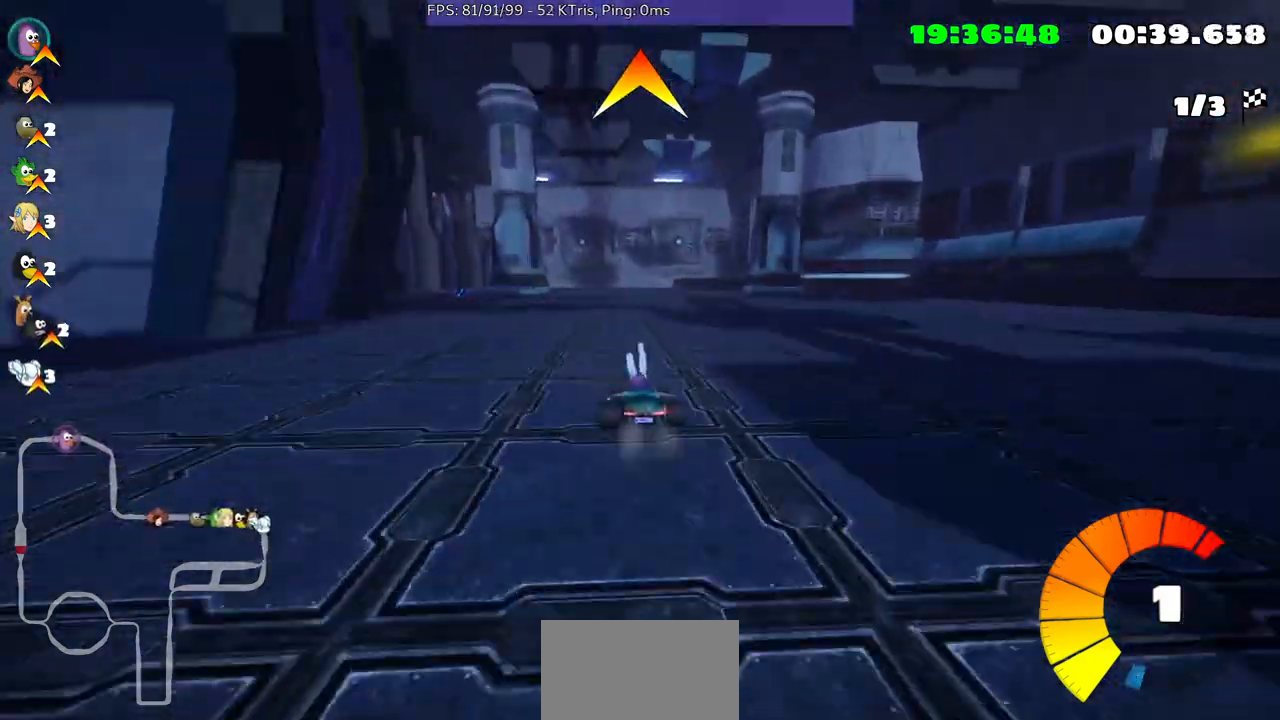
{"buttons": [], "left_stick": "center", "right_stick": "center", "events": [[333, "left_stick", "center"]]}
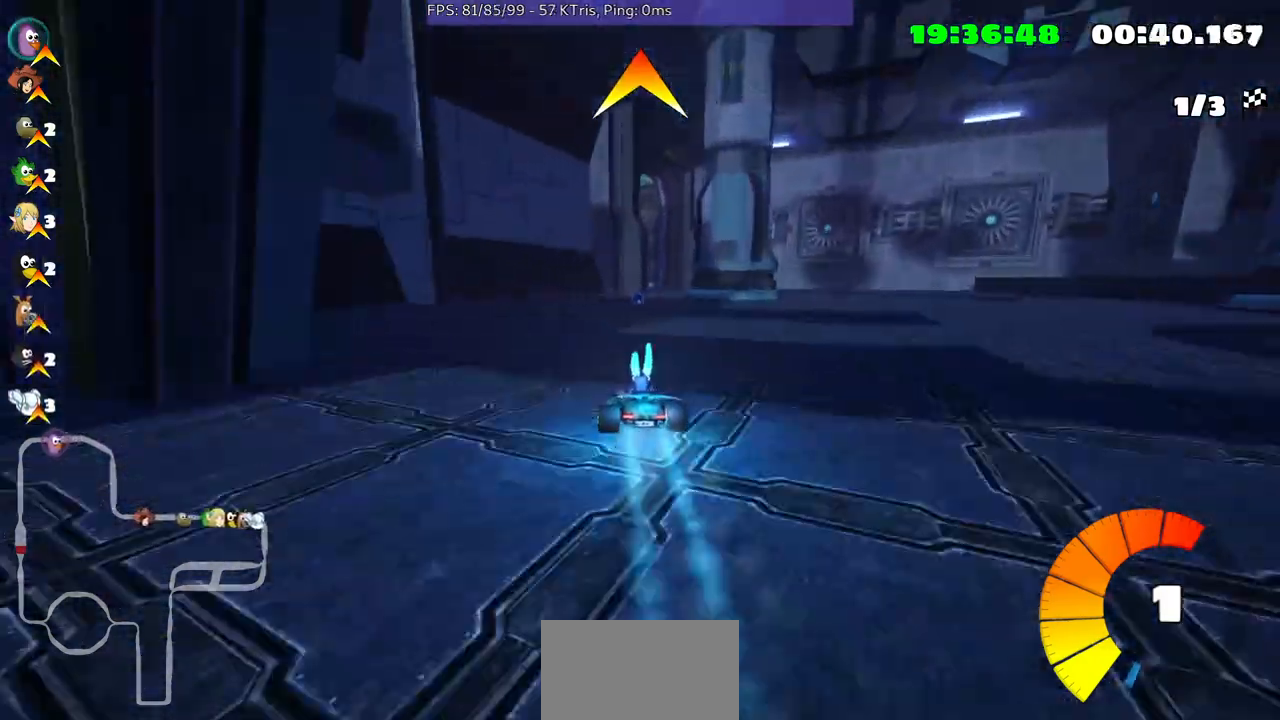
{"buttons": [], "left_stick": "right", "right_stick": "center", "events": [[167, "left_stick", "up-right"], [333, "left_stick", "center"], [500, "left_stick", "right"]]}
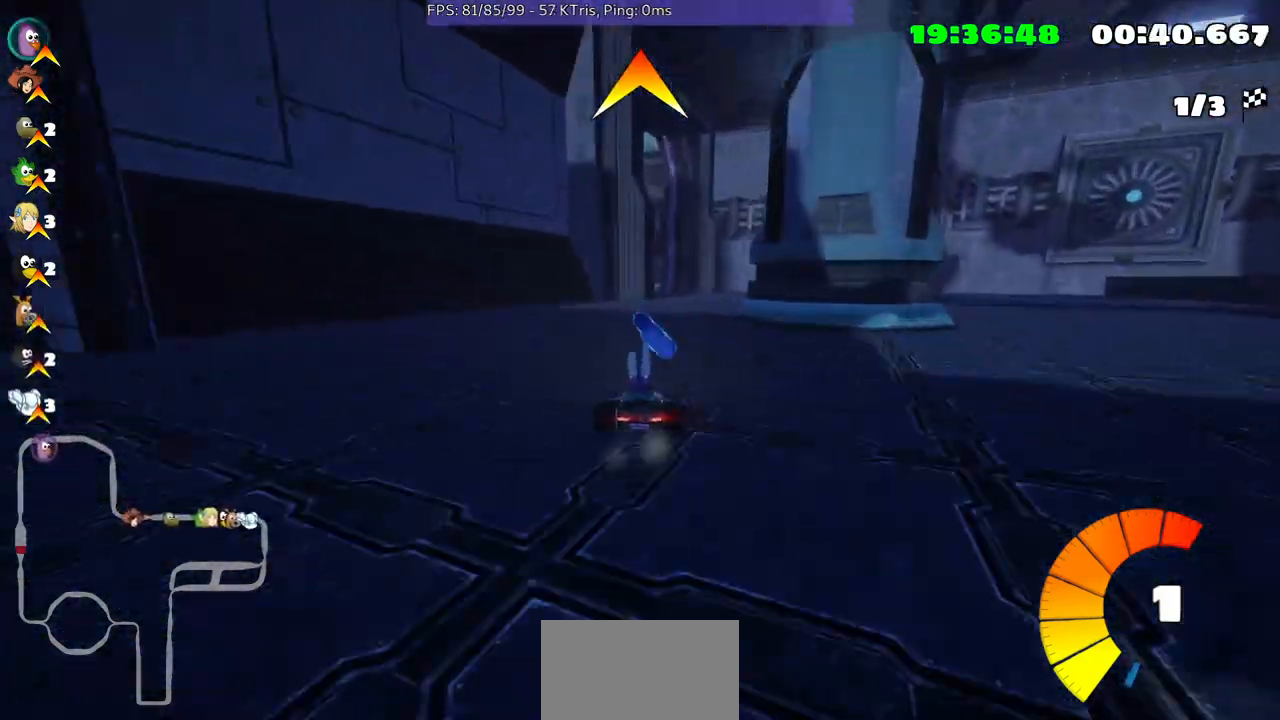
{"buttons": [], "left_stick": "left", "right_stick": "center", "events": [[333, "left_stick", "center"], [433, "left_stick", "left"]]}
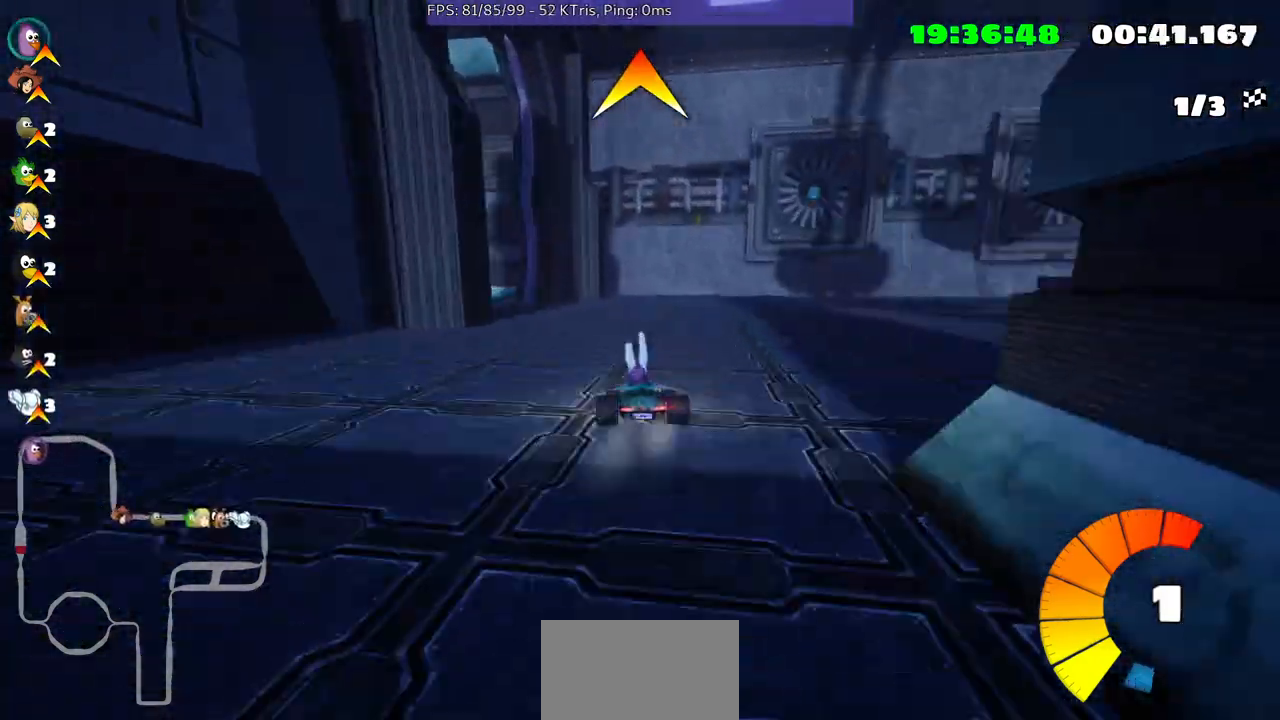
{"buttons": [], "left_stick": "left", "right_stick": "center", "events": []}
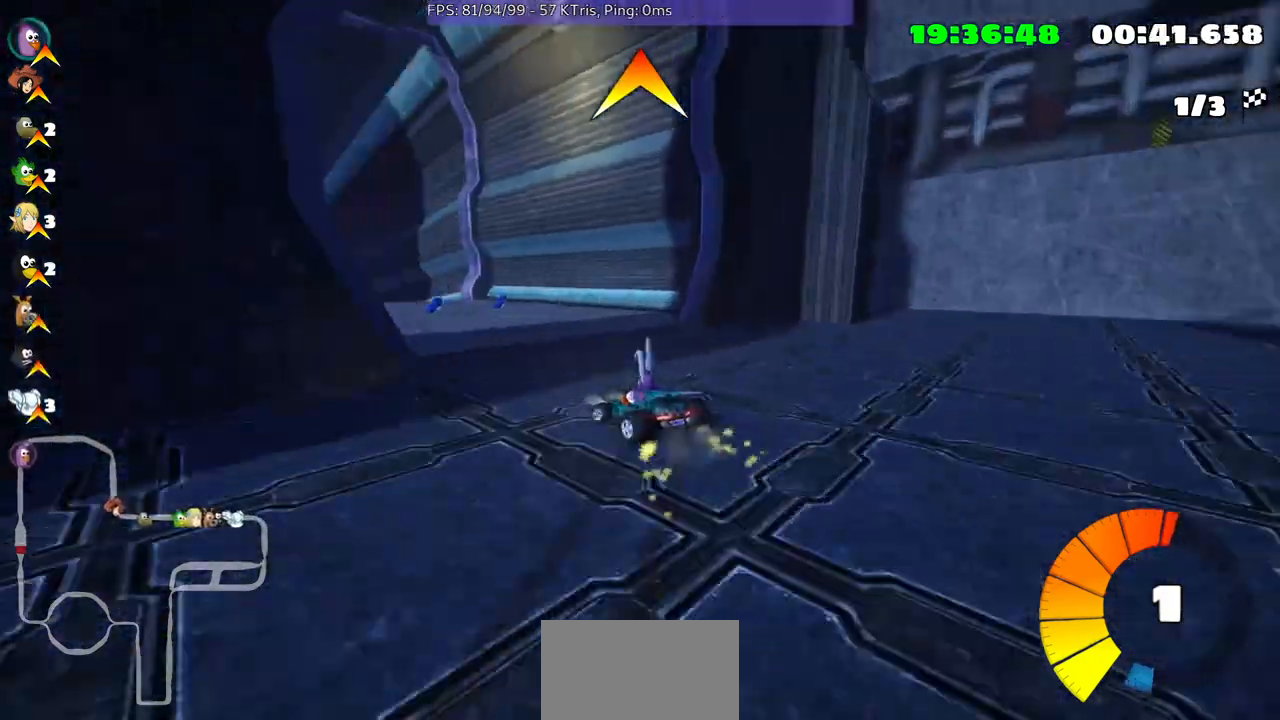
{"buttons": [], "left_stick": "up-right", "right_stick": "center", "events": [[233, "left_stick", "center"], [467, "left_stick", "up-right"]]}
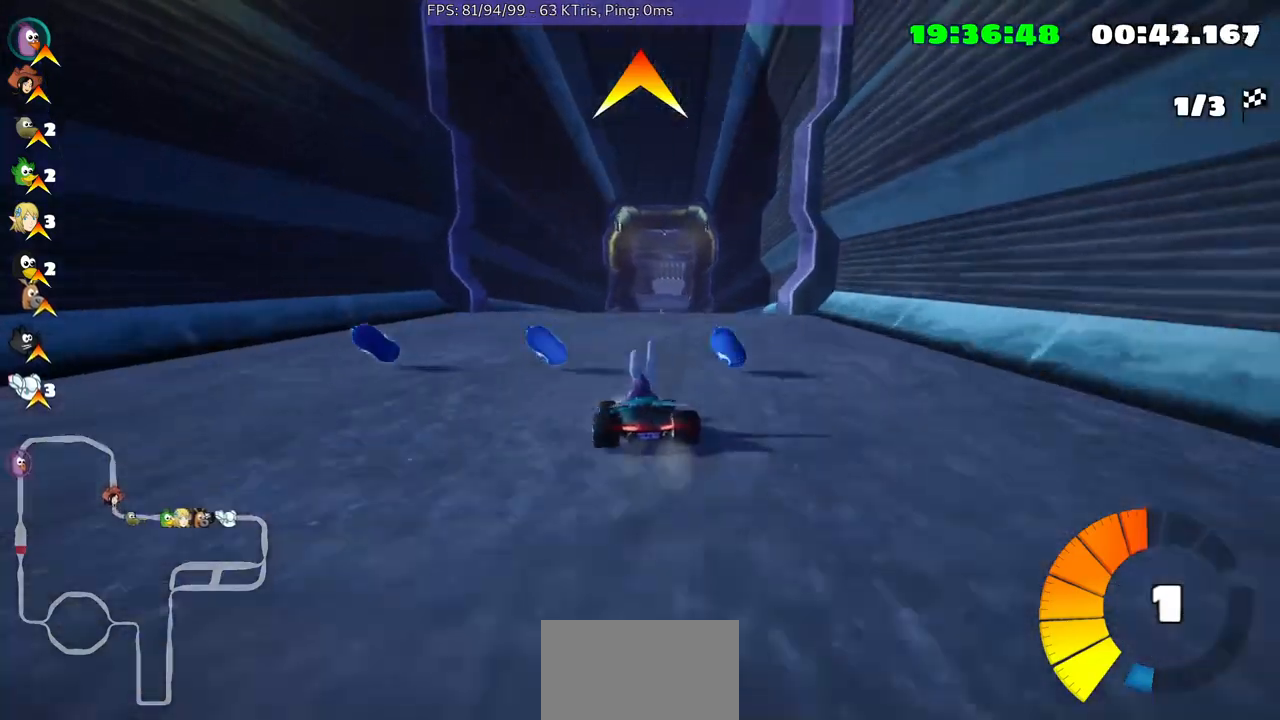
{"buttons": [], "left_stick": "up-right", "right_stick": "center", "events": [[33, "left_stick", "center"], [433, "left_stick", "up-right"]]}
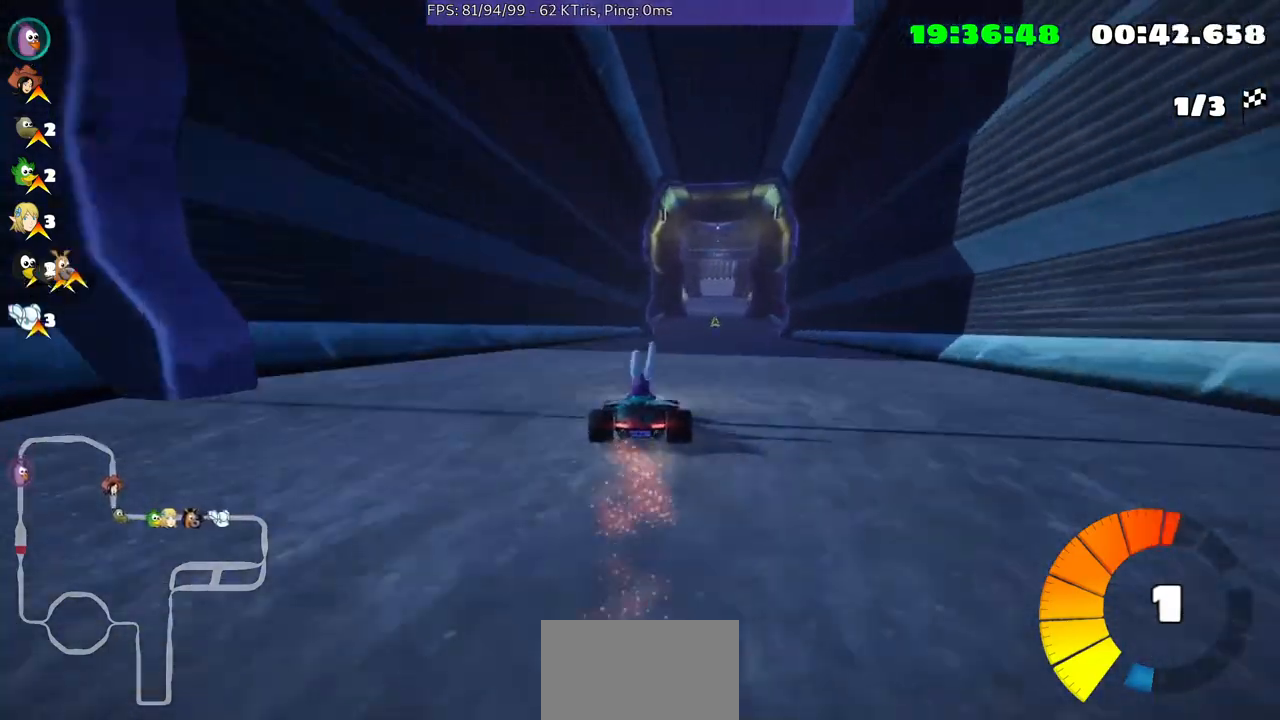
{"buttons": [], "left_stick": "center", "right_stick": "center", "events": [[100, "left_stick", "center"]]}
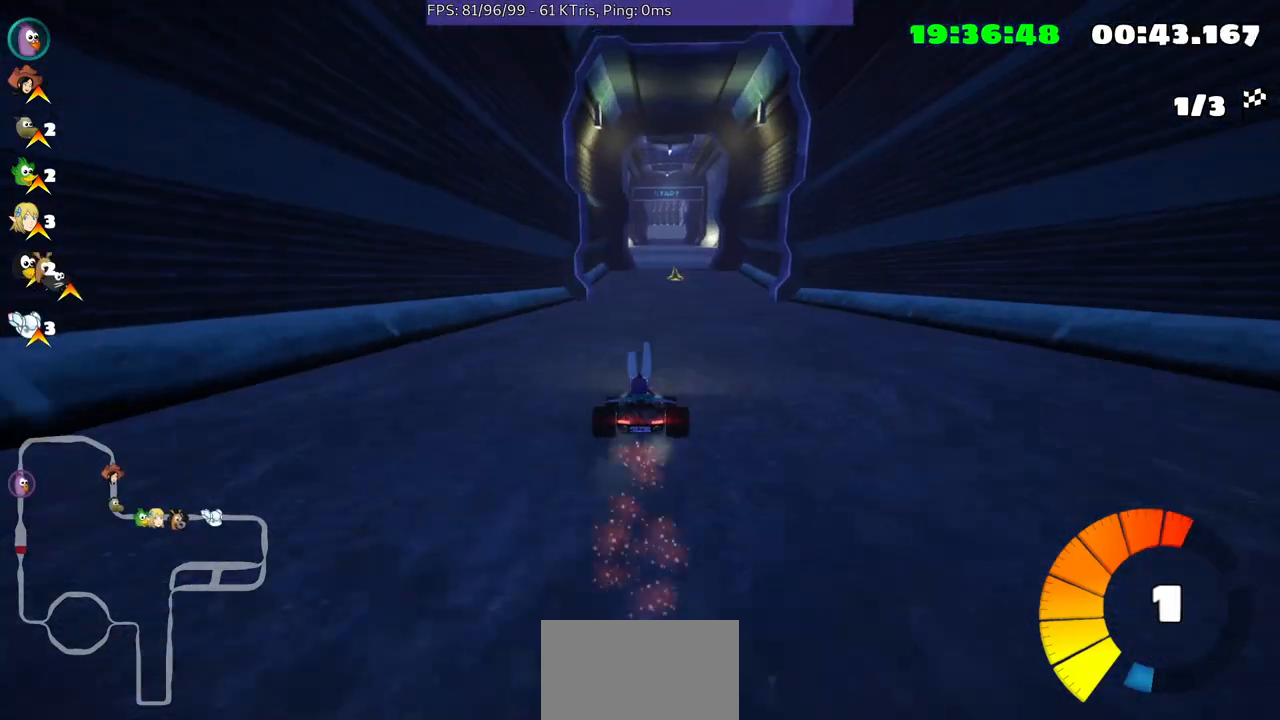
{"buttons": [], "left_stick": "center", "right_stick": "center", "events": []}
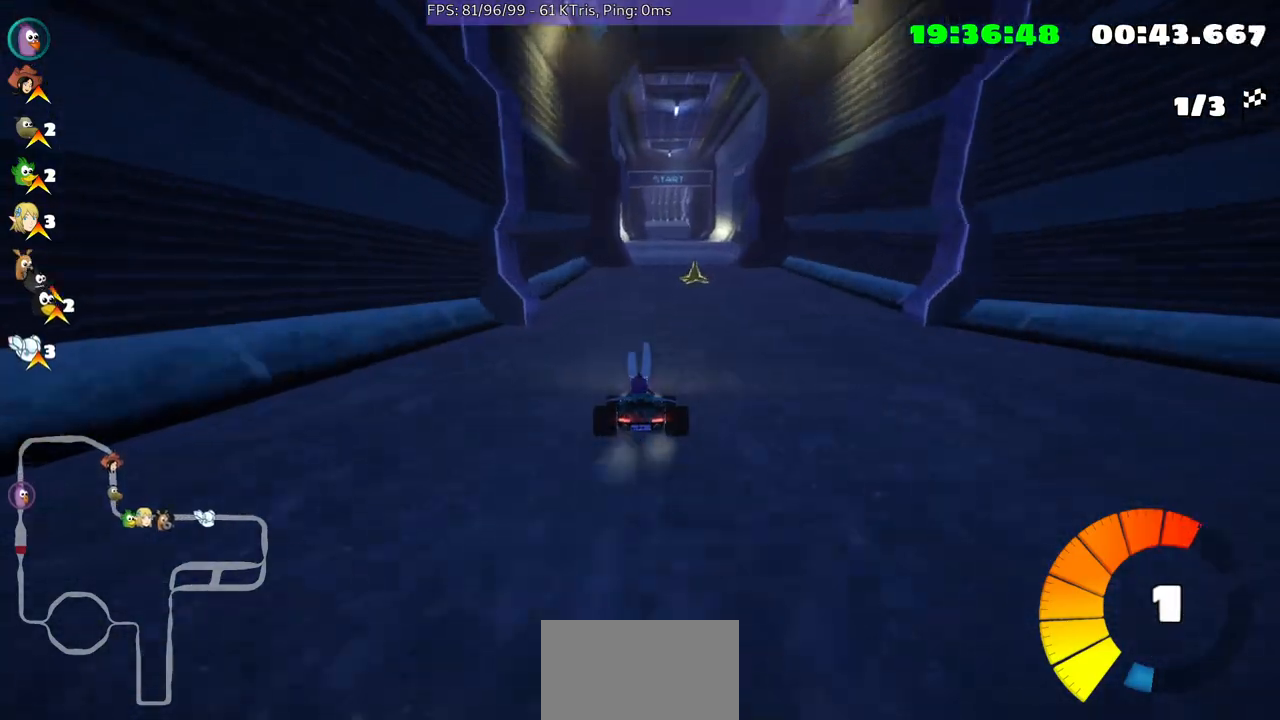
{"buttons": [], "left_stick": "right", "right_stick": "center", "events": [[500, "left_stick", "right"]]}
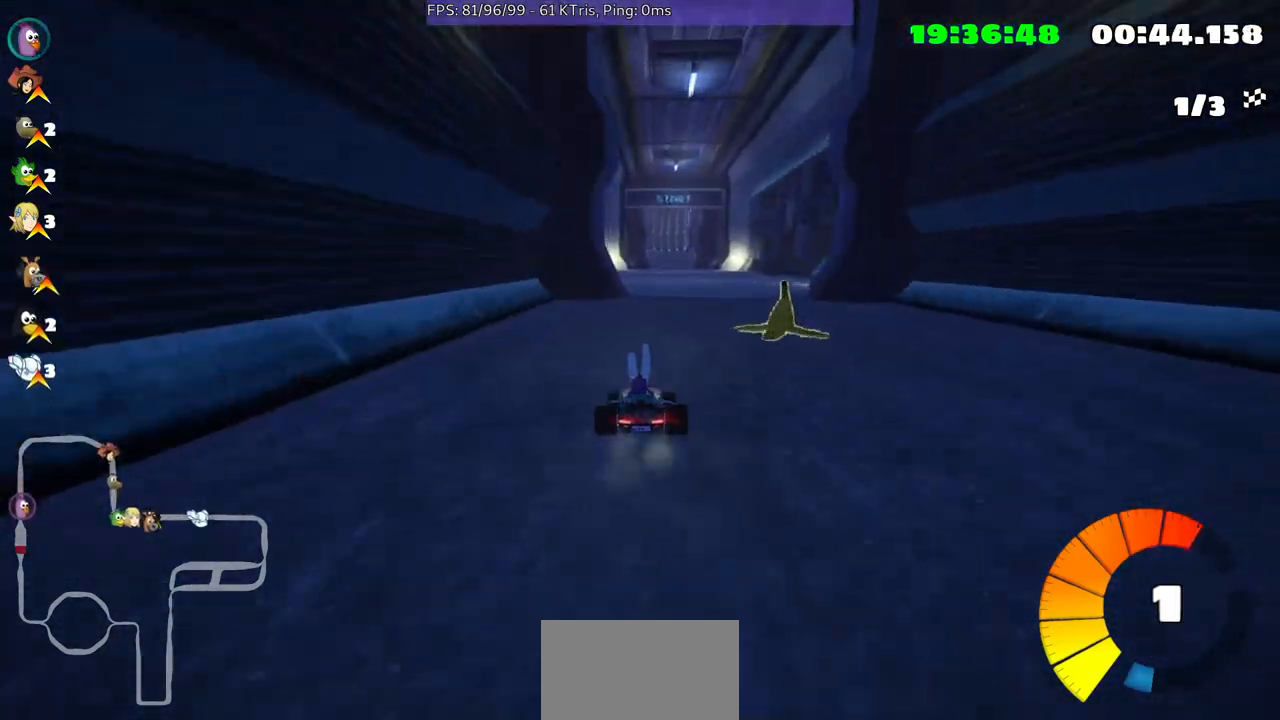
{"buttons": [], "left_stick": "center", "right_stick": "center", "events": [[433, "left_stick", "center"]]}
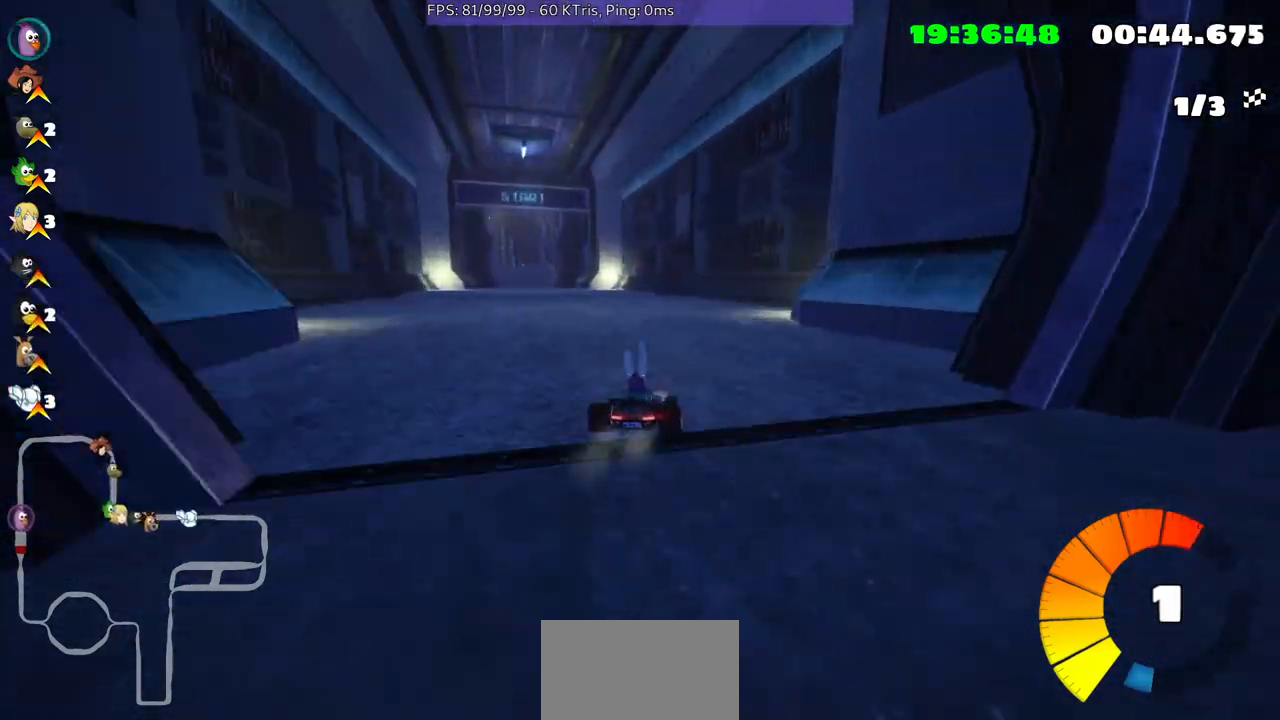
{"buttons": [], "left_stick": "right", "right_stick": "center", "events": [[33, "left_stick", "down-left"], [233, "left_stick", "center"], [433, "left_stick", "right"]]}
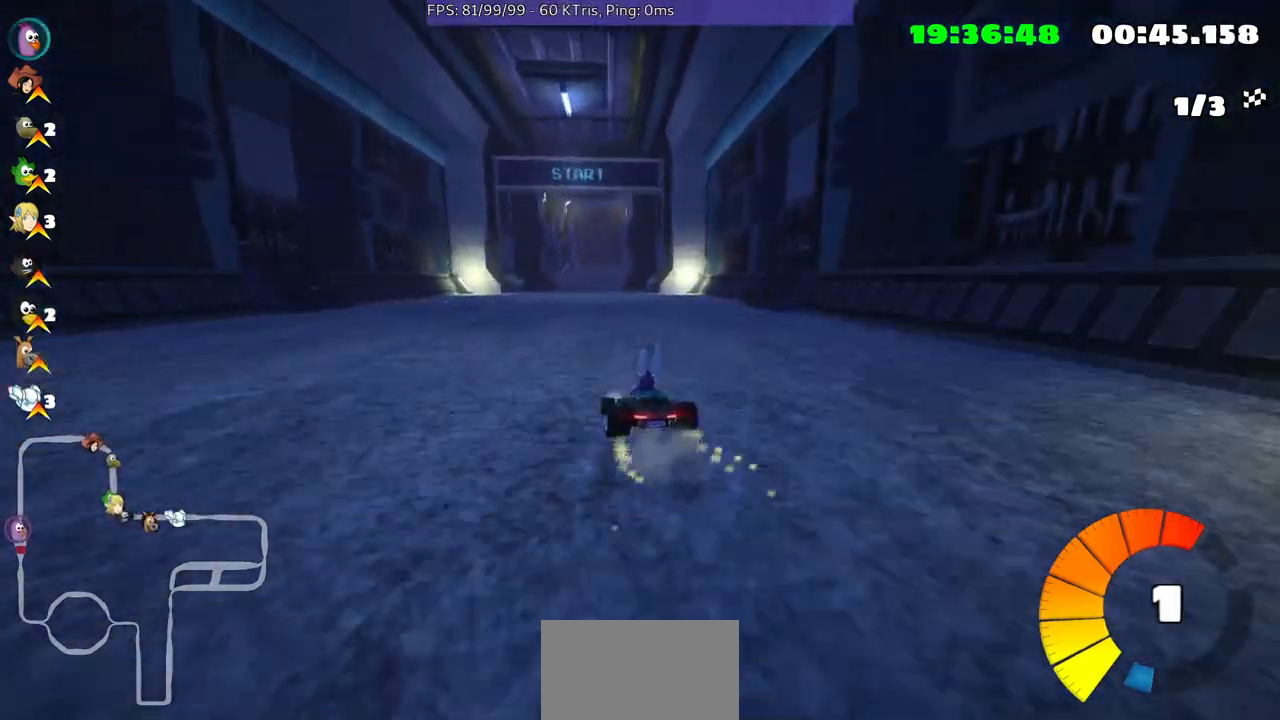
{"buttons": [], "left_stick": "up-right", "right_stick": "center", "events": [[67, "left_stick", "up-right"]]}
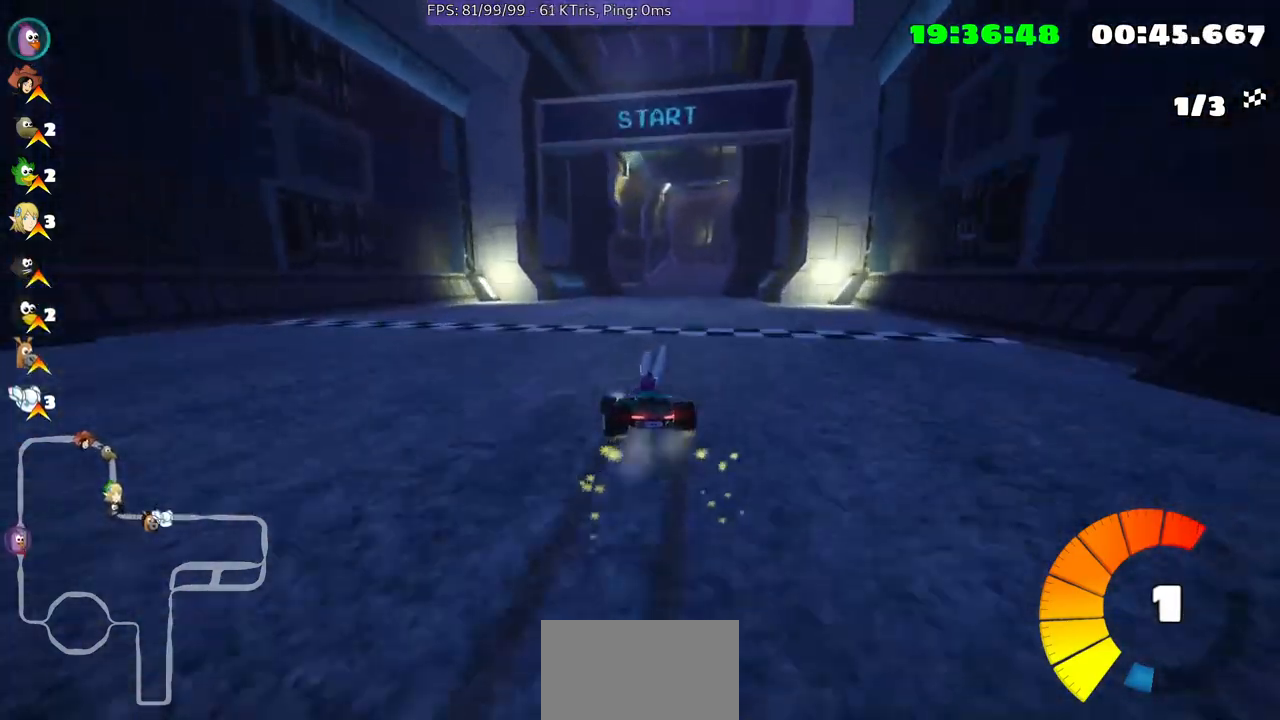
{"buttons": [], "left_stick": "up-right", "right_stick": "center", "events": []}